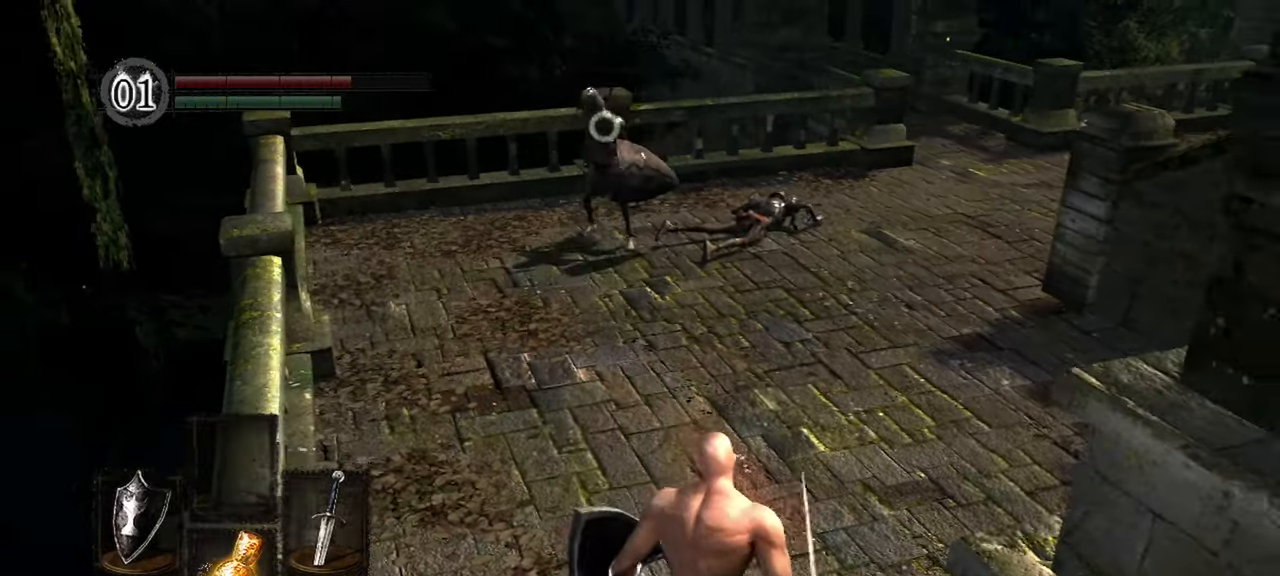
Gameplay with a controller (Xbox layout); each line is a JSON object with the inputs held at the frame after it. "events" lists button and stick changes between this image and that frame as [ms after this image, input, new state], when the widget could be followed in between. Not read: L3.
{"buttons": [], "left_stick": "center", "right_stick": "center", "events": [[33, "left_stick", "up"], [383, "left_stick", "center"]]}
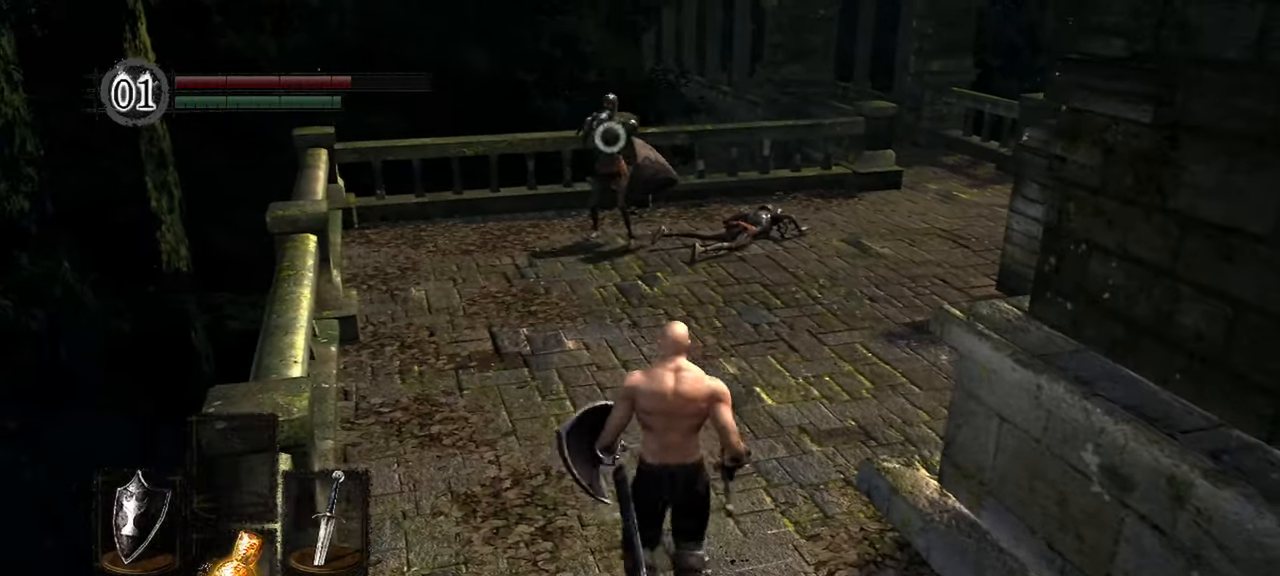
{"buttons": ["X"], "left_stick": "up", "right_stick": "center", "events": [[133, "R1", "down"], [183, "left_stick", "up"], [200, "R1", "up"], [433, "X", "down"]]}
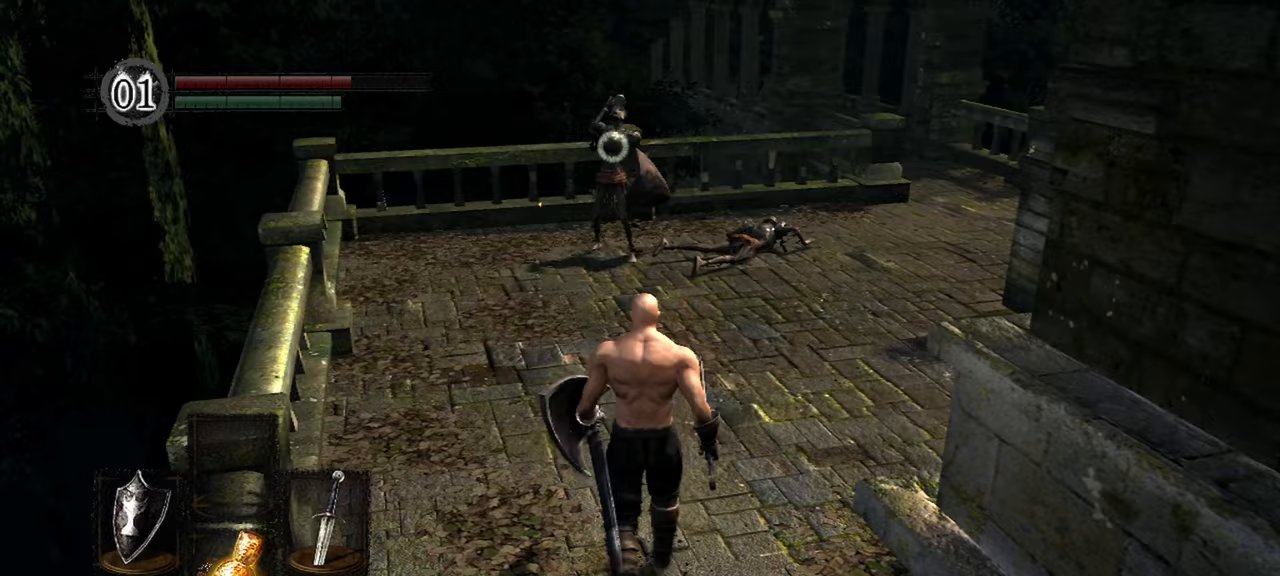
{"buttons": [], "left_stick": "center", "right_stick": "center", "events": [[50, "X", "up"], [83, "left_stick", "center"]]}
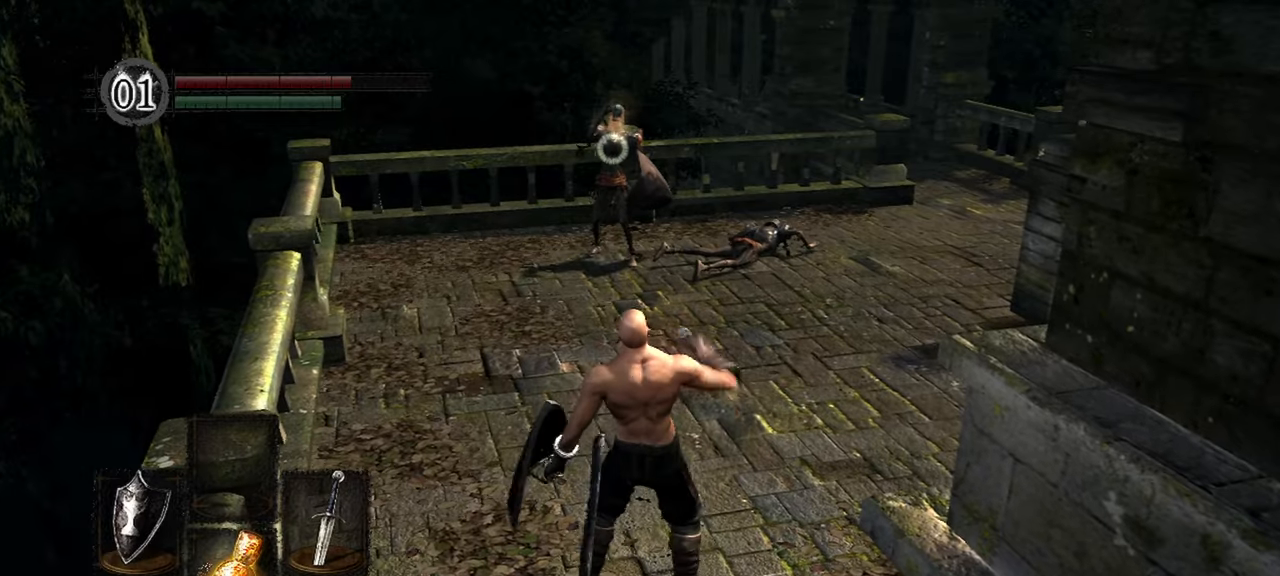
{"buttons": [], "left_stick": "center", "right_stick": "center", "events": []}
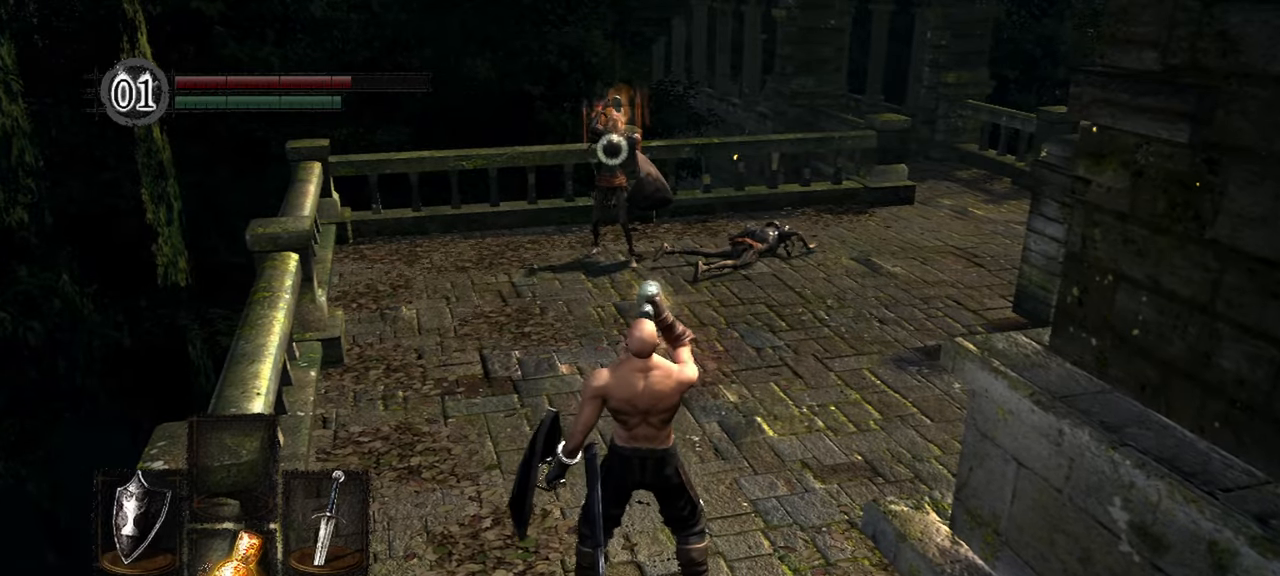
{"buttons": [], "left_stick": "center", "right_stick": "center", "events": []}
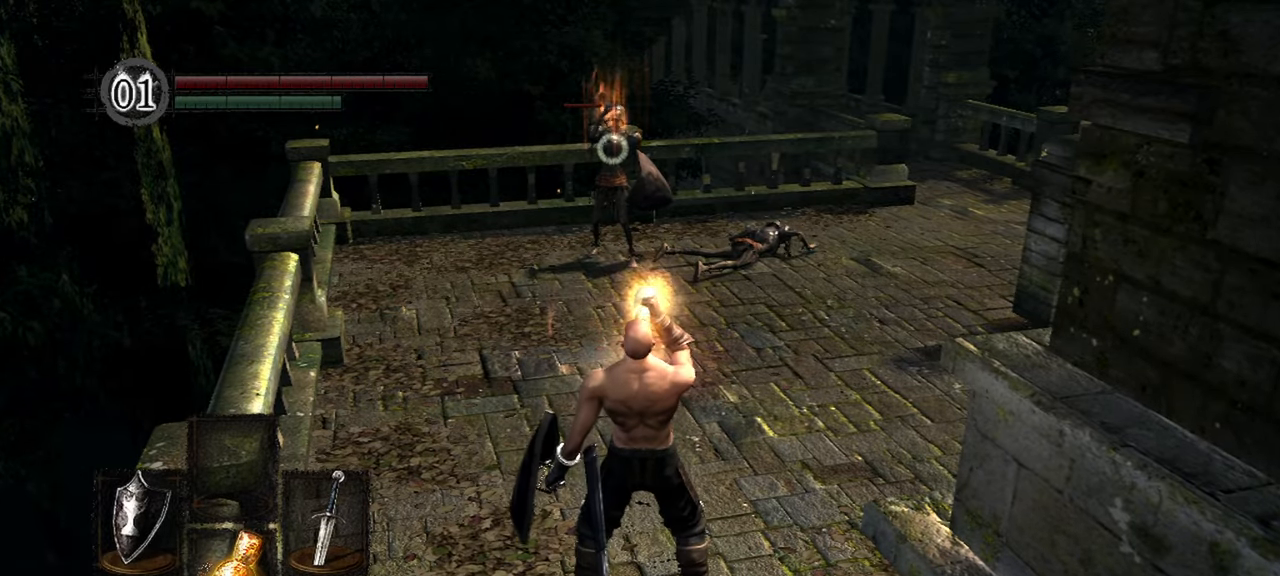
{"buttons": [], "left_stick": "up", "right_stick": "center", "events": [[300, "left_stick", "up"]]}
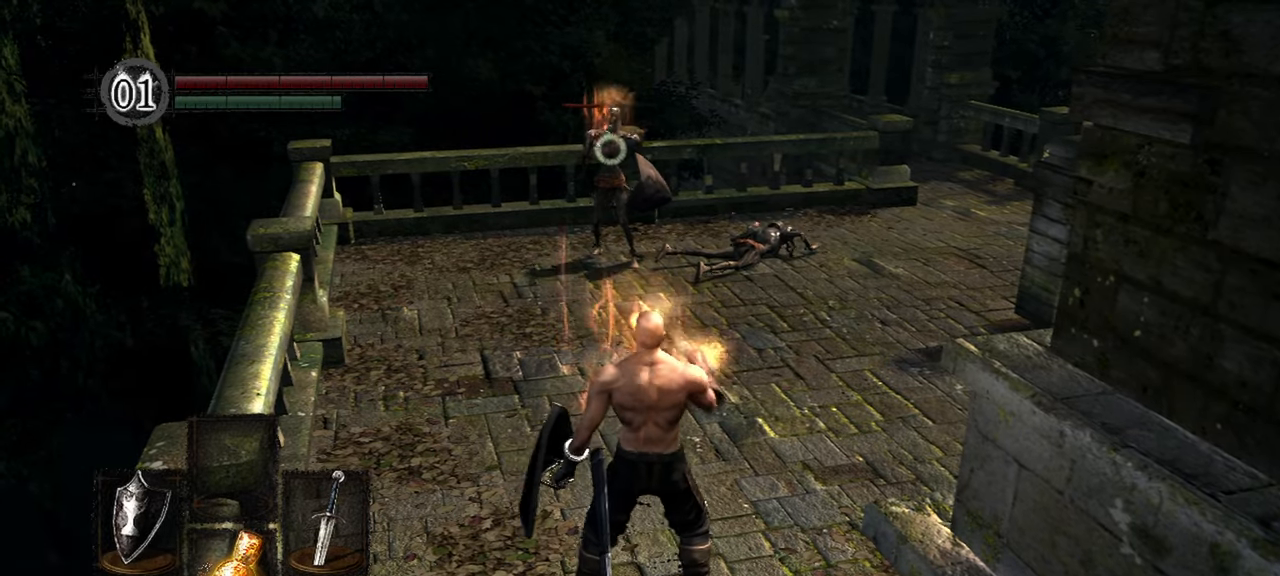
{"buttons": [], "left_stick": "up", "right_stick": "center", "events": []}
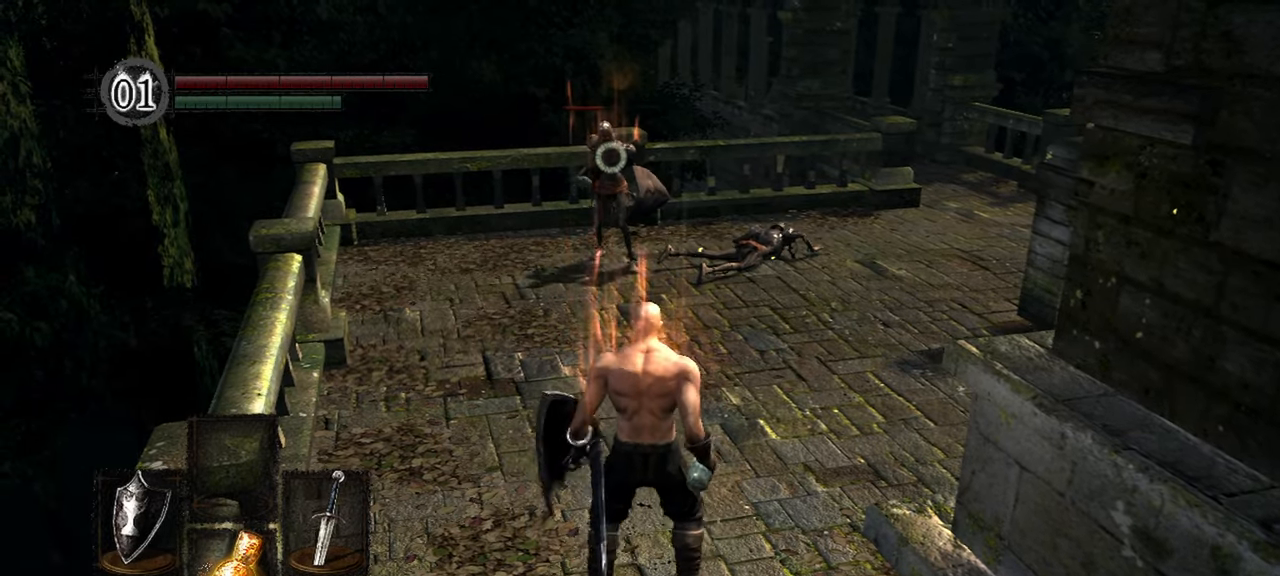
{"buttons": [], "left_stick": "up", "right_stick": "center", "events": []}
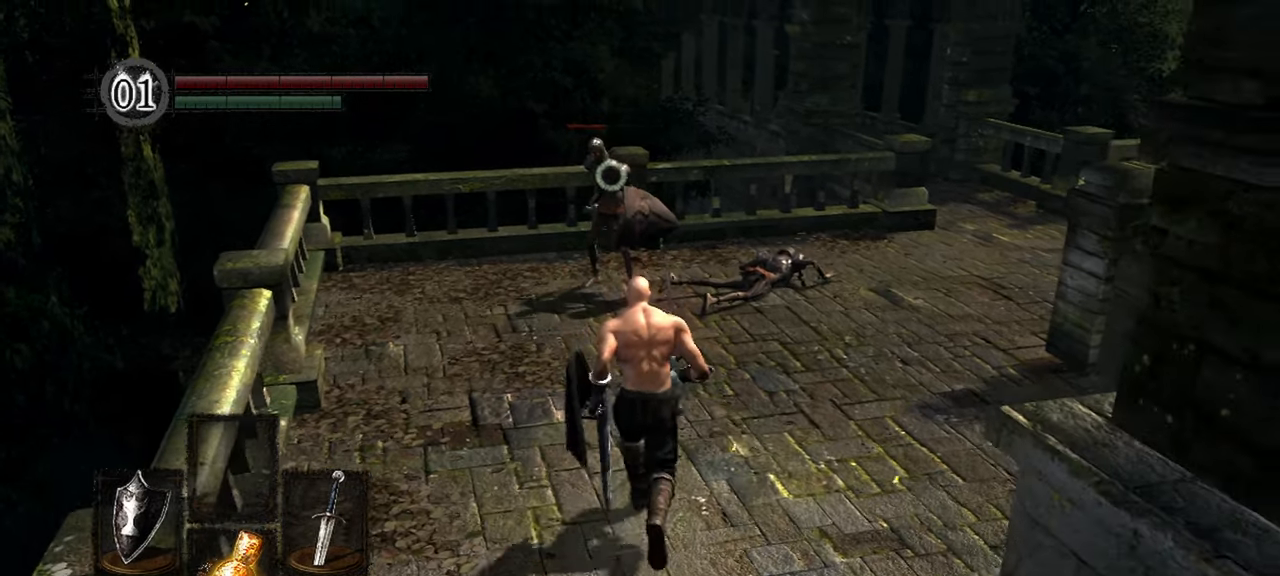
{"buttons": [], "left_stick": "center", "right_stick": "center"}
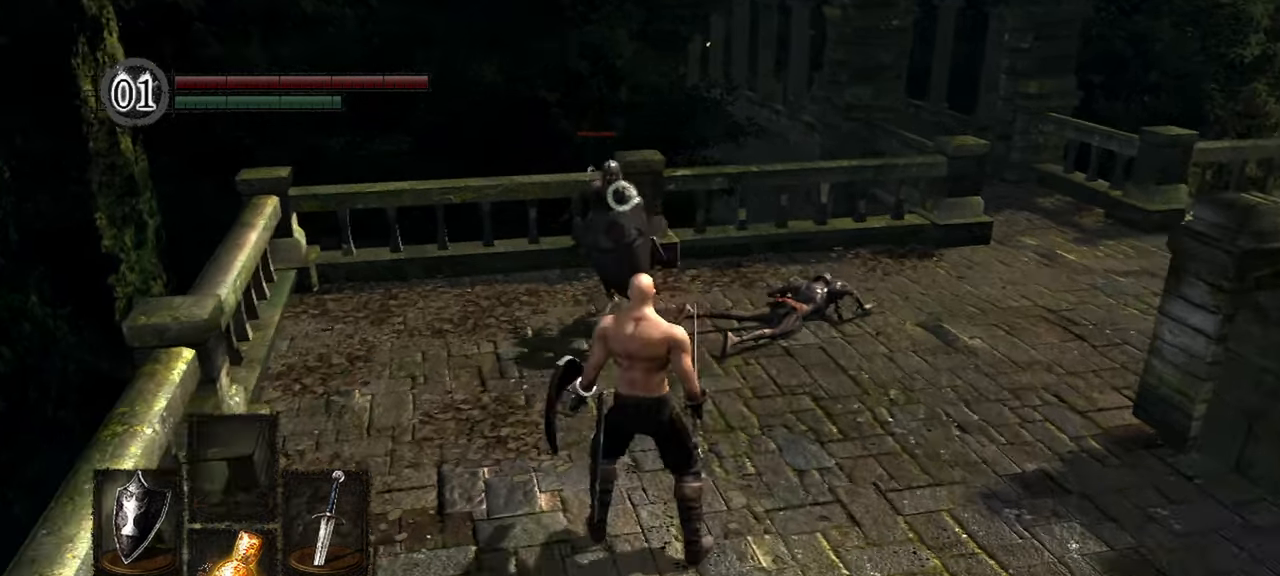
{"buttons": [], "left_stick": "center", "right_stick": "center"}
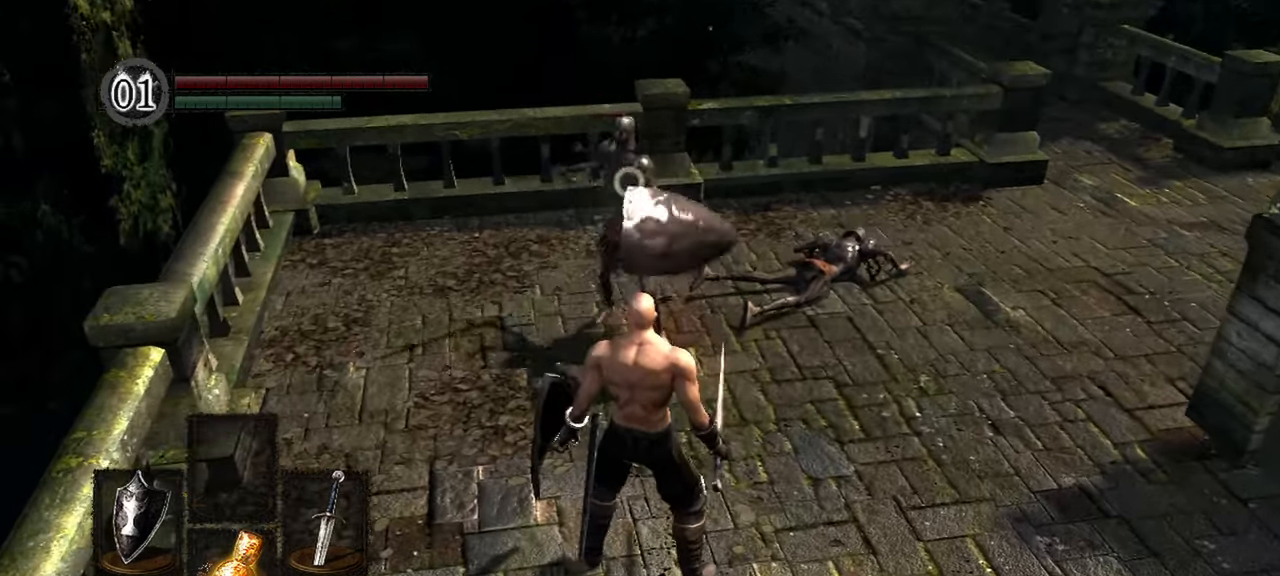
{"buttons": ["L2"], "left_stick": "center", "right_stick": "center", "events": [[367, "L2", "down"]]}